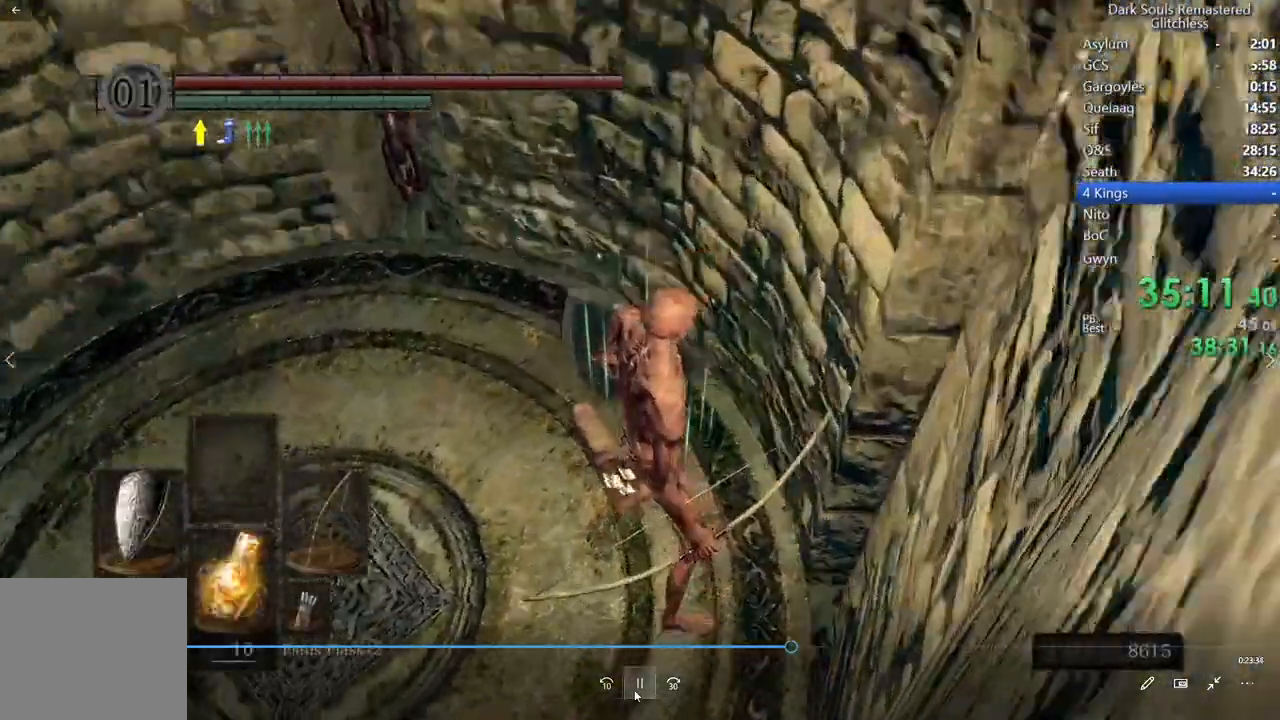
Gameplay with a controller (Xbox layout); each line is a JSON object with the inputs held at the frame after it (dt_ms = milliseconds from this image to that frame). "events" lists button and stick changes between this image and that frame as [ms after this image, input, new state], when the widget could be followed in between. Not read: L3.
{"dt_ms": 500, "buttons": [], "left_stick": "center", "right_stick": "down-left", "events": []}
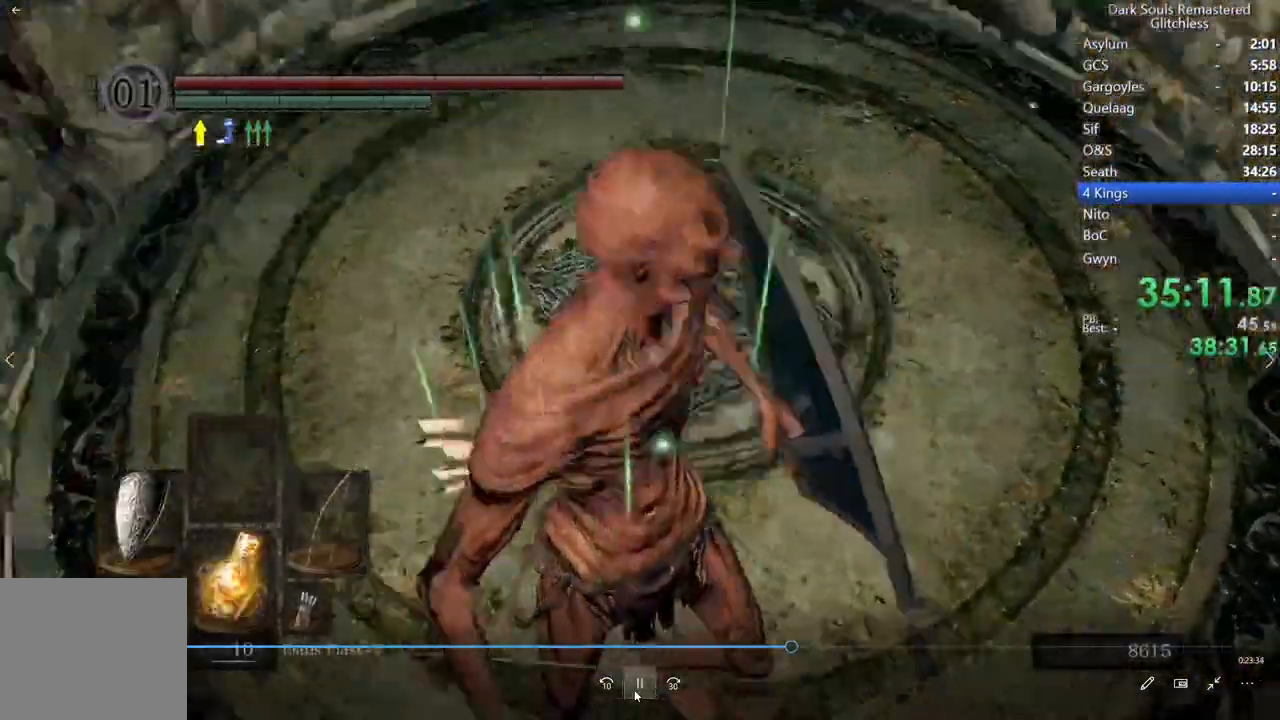
{"dt_ms": 500, "buttons": [], "left_stick": "center", "right_stick": "down-right", "events": [[83, "right_stick", "center"], [217, "right_stick", "down-right"]]}
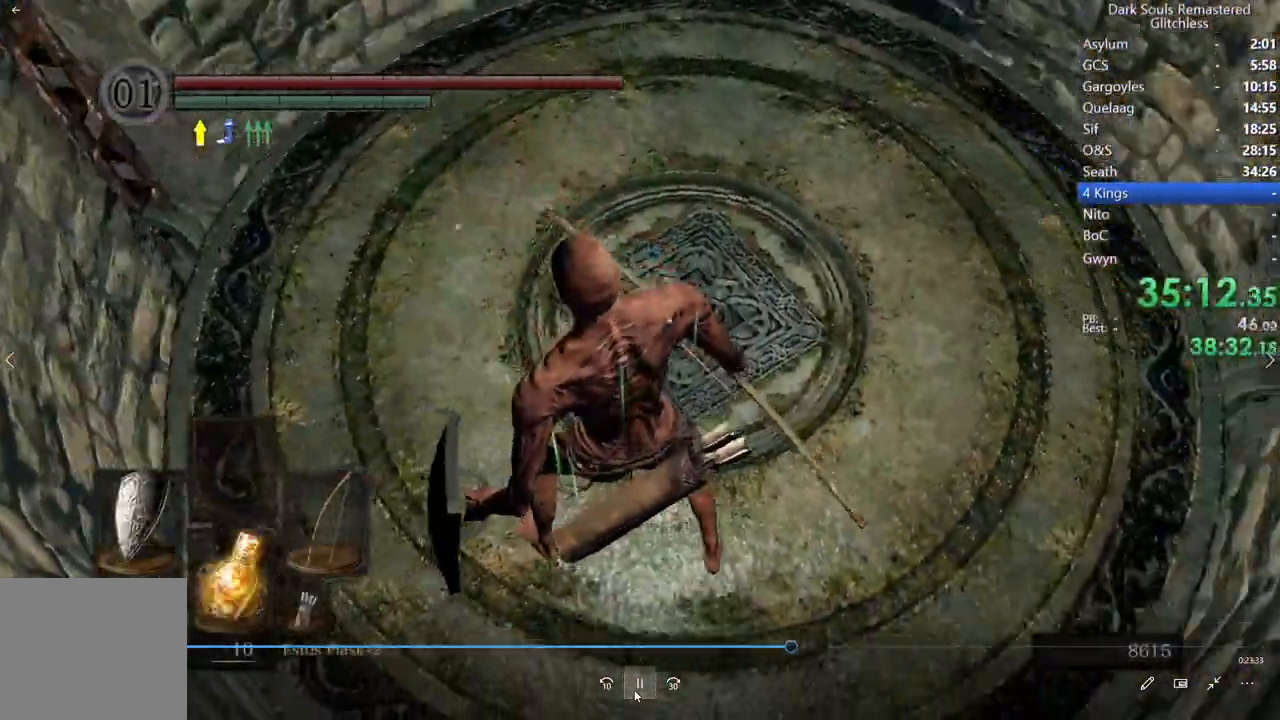
{"dt_ms": 500, "buttons": [], "left_stick": "center", "right_stick": "center", "events": [[467, "right_stick", "center"]]}
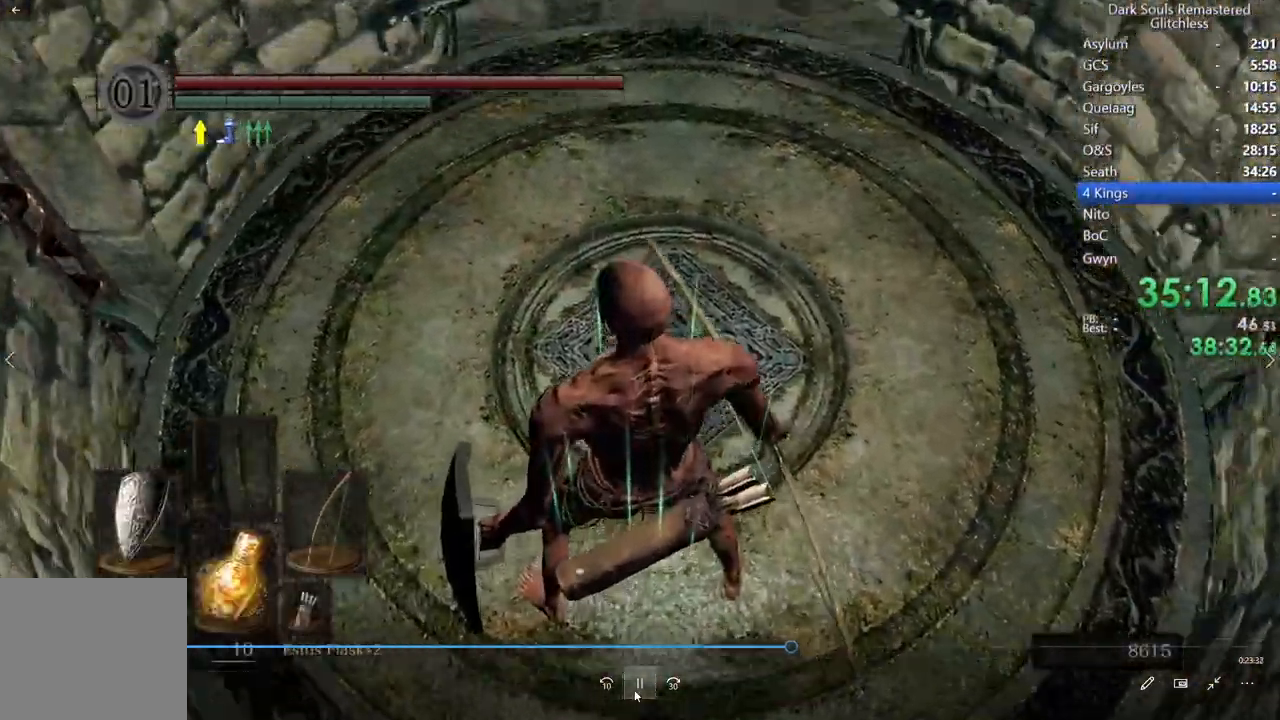
{"dt_ms": 500, "buttons": [], "left_stick": "center", "right_stick": "up", "events": [[167, "right_stick", "up-right"], [283, "right_stick", "center"], [500, "right_stick", "up"]]}
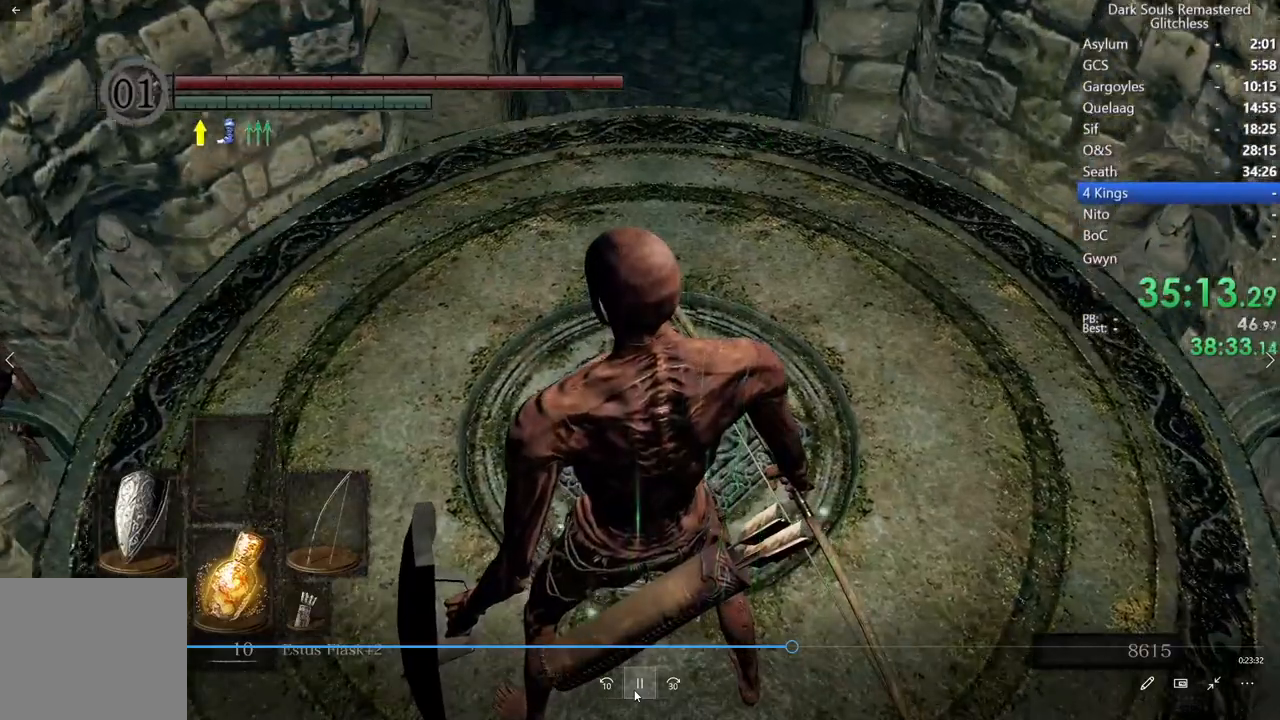
{"dt_ms": 500, "buttons": [], "left_stick": "center", "right_stick": "center", "events": [[117, "right_stick", "down"], [250, "right_stick", "center"]]}
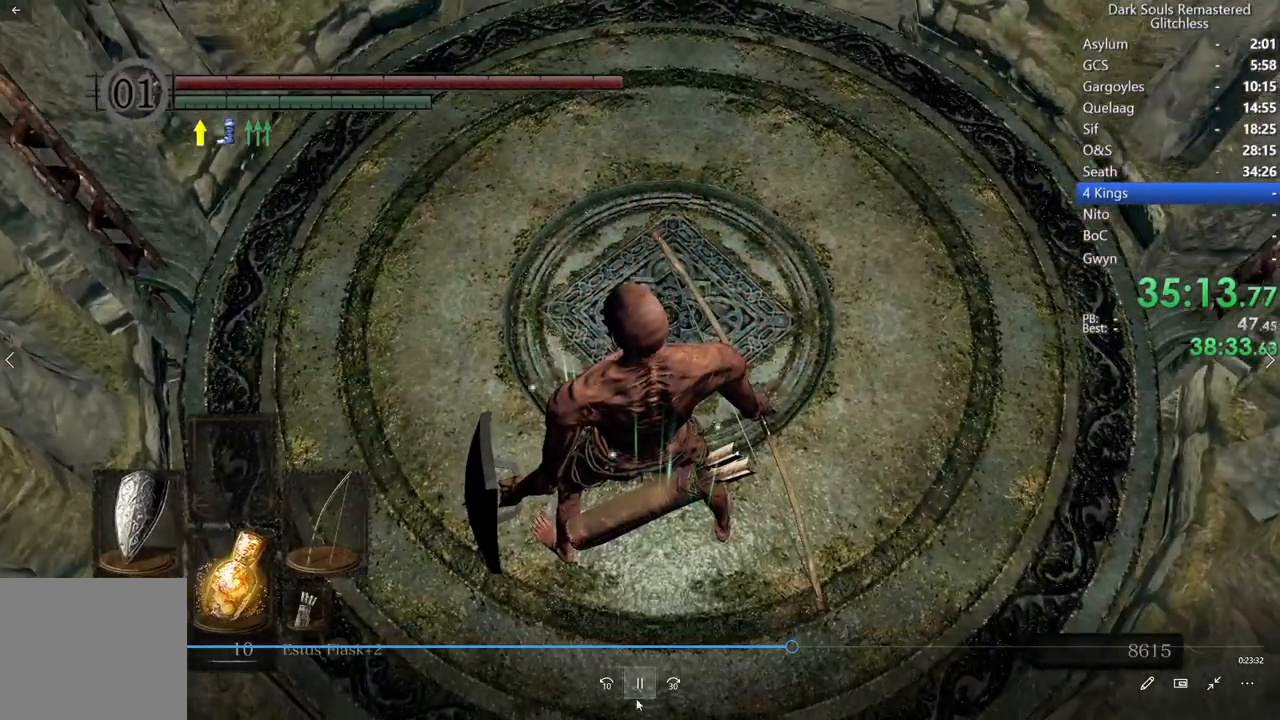
{"dt_ms": 500, "buttons": [], "left_stick": "center", "right_stick": "center", "events": []}
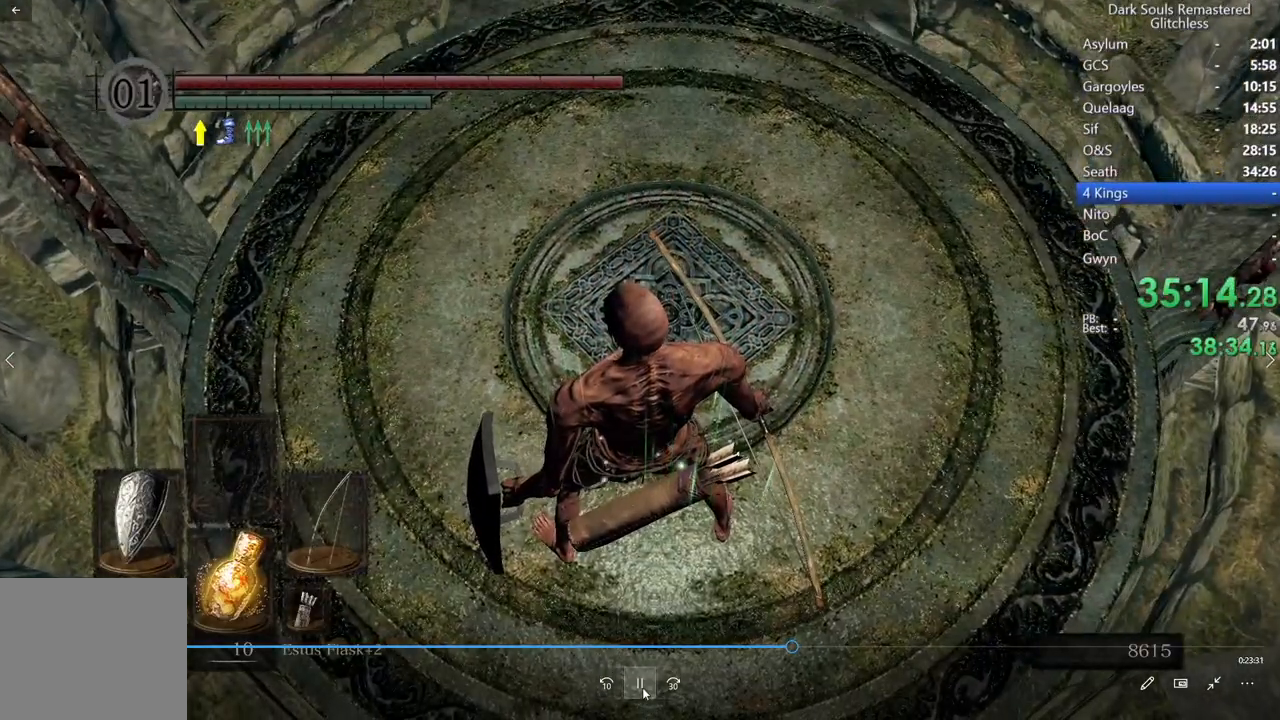
{"dt_ms": 500, "buttons": [], "left_stick": "center", "right_stick": "center", "events": []}
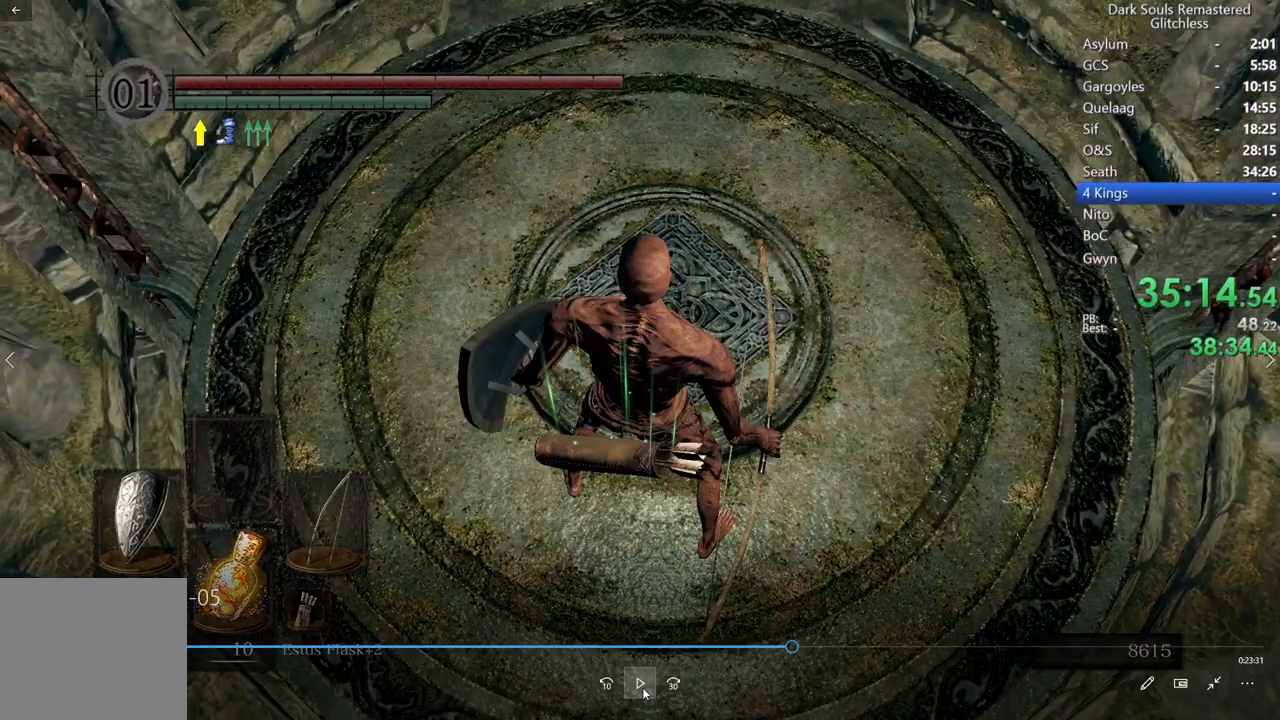
{"dt_ms": 500, "buttons": [], "left_stick": "center", "right_stick": "center", "events": []}
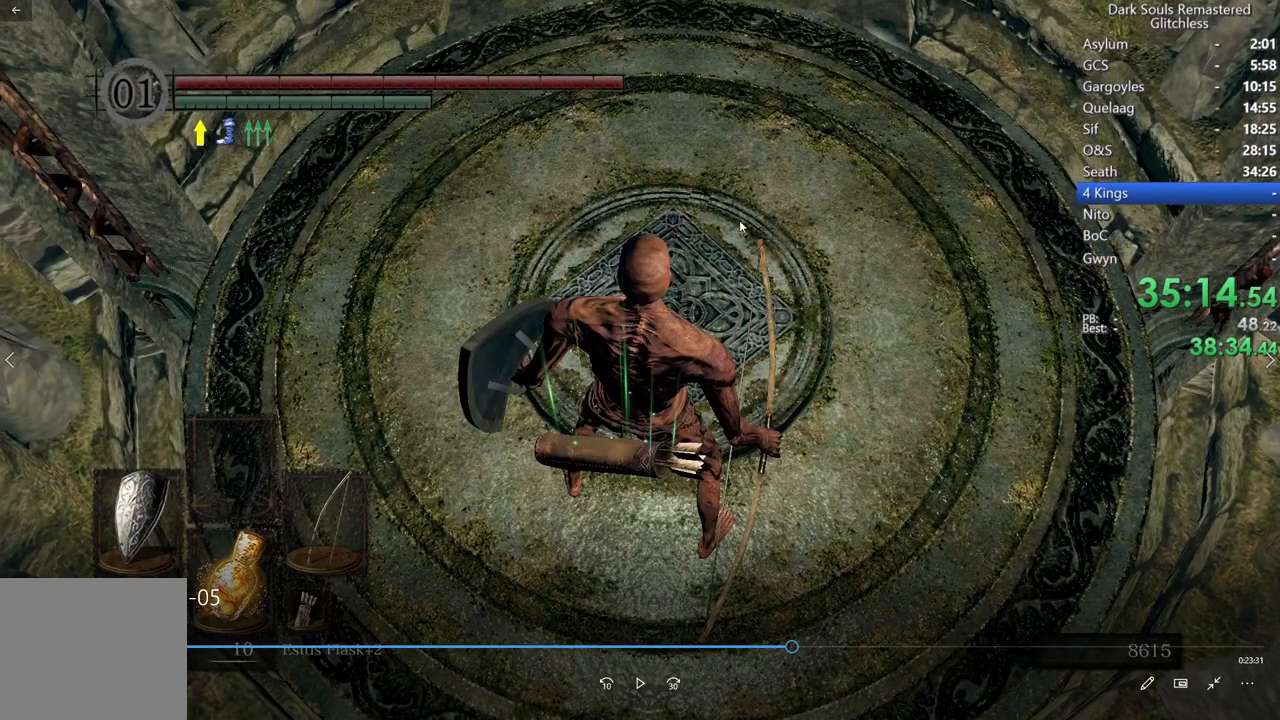
{"dt_ms": 500, "buttons": [], "left_stick": "center", "right_stick": "center", "events": []}
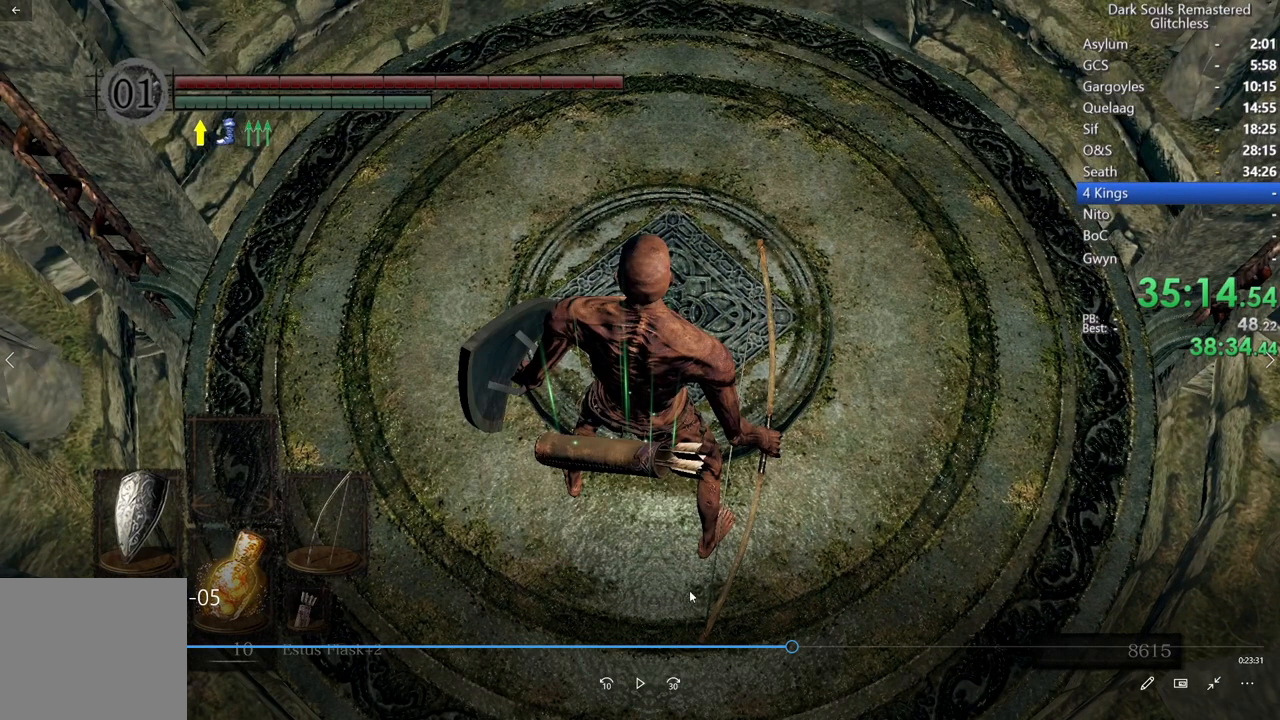
{"dt_ms": 500, "buttons": [], "left_stick": "center", "right_stick": "center", "events": []}
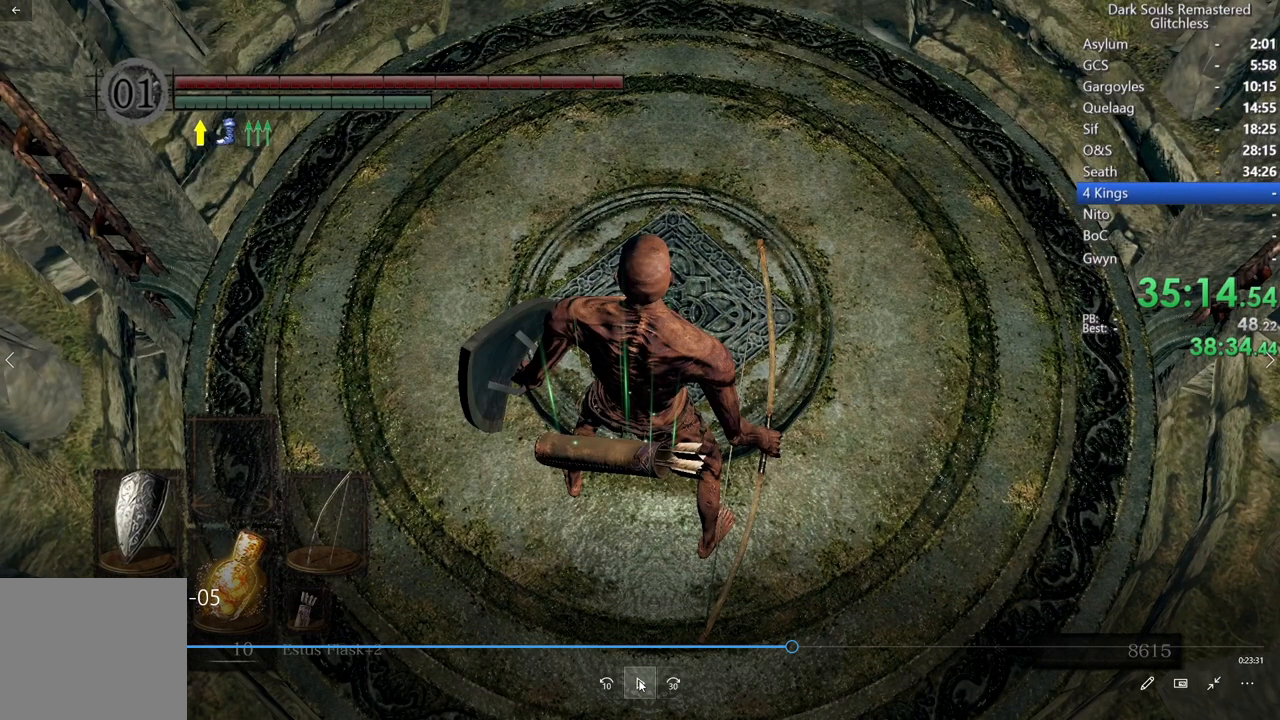
{"dt_ms": 500, "buttons": [], "left_stick": "center", "right_stick": "center", "events": [[333, "right_stick", "up"], [467, "right_stick", "center"]]}
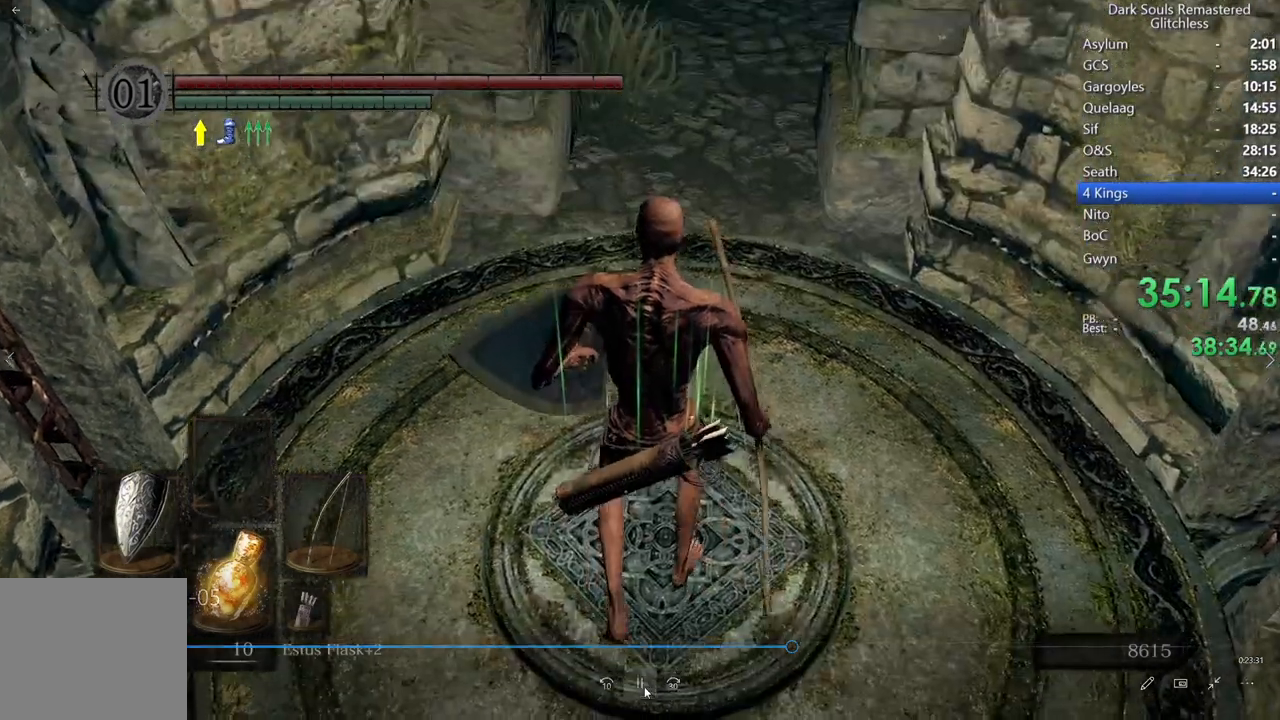
{"dt_ms": 1000, "buttons": ["B"], "left_stick": "center", "right_stick": "center"}
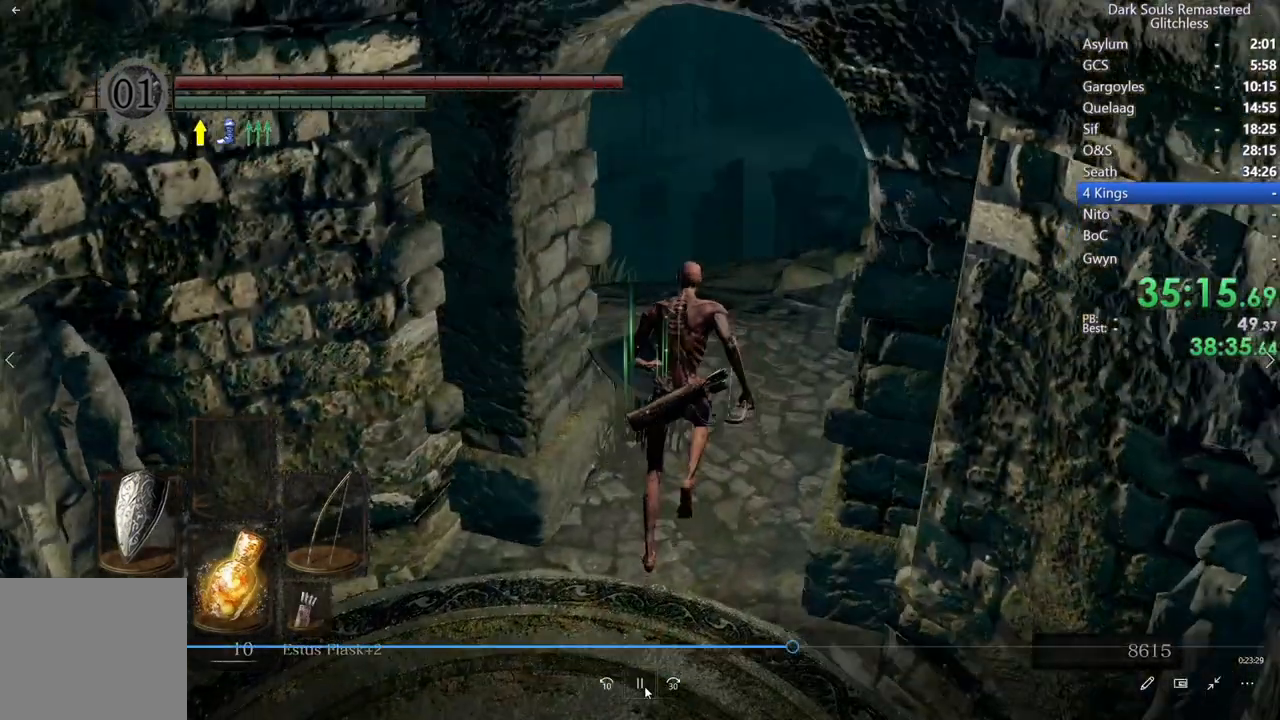
{"dt_ms": 500, "buttons": ["B"], "left_stick": "center", "right_stick": "down-left", "events": [[117, "right_stick", "down-left"], [283, "right_stick", "center"], [500, "right_stick", "down-left"]]}
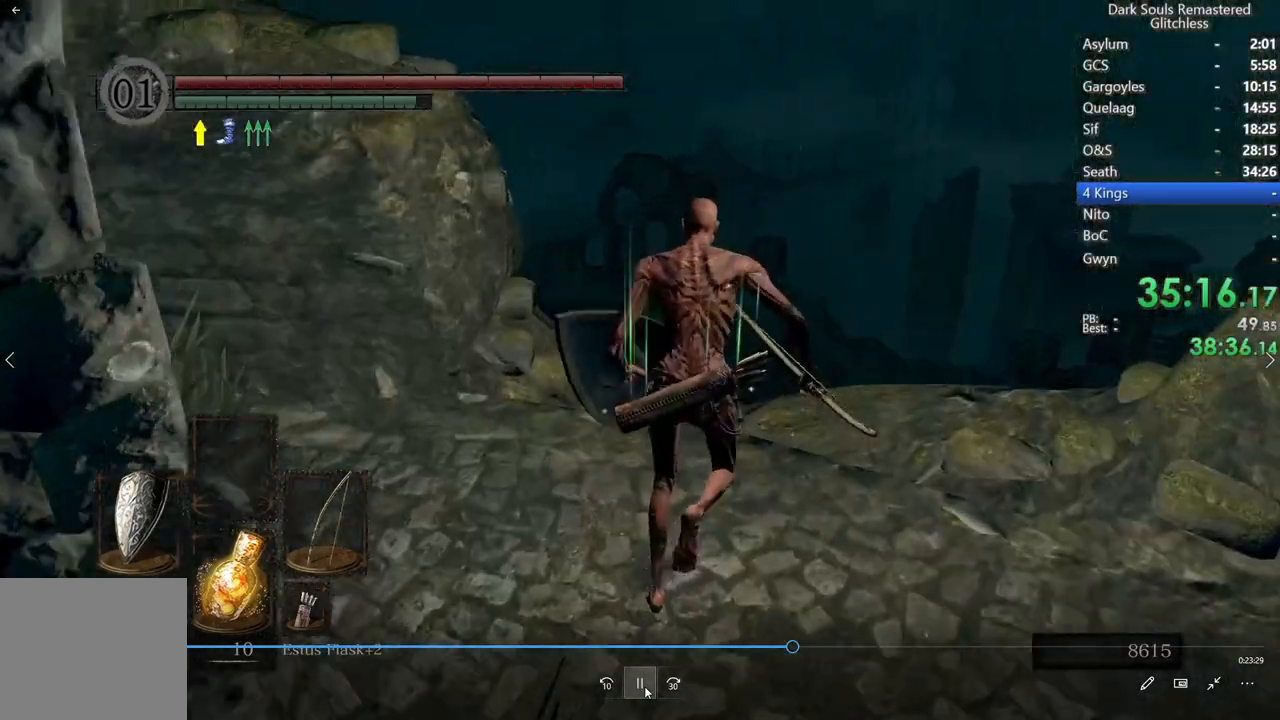
{"dt_ms": 500, "buttons": ["B"], "left_stick": "center", "right_stick": "center", "events": [[200, "right_stick", "center"]]}
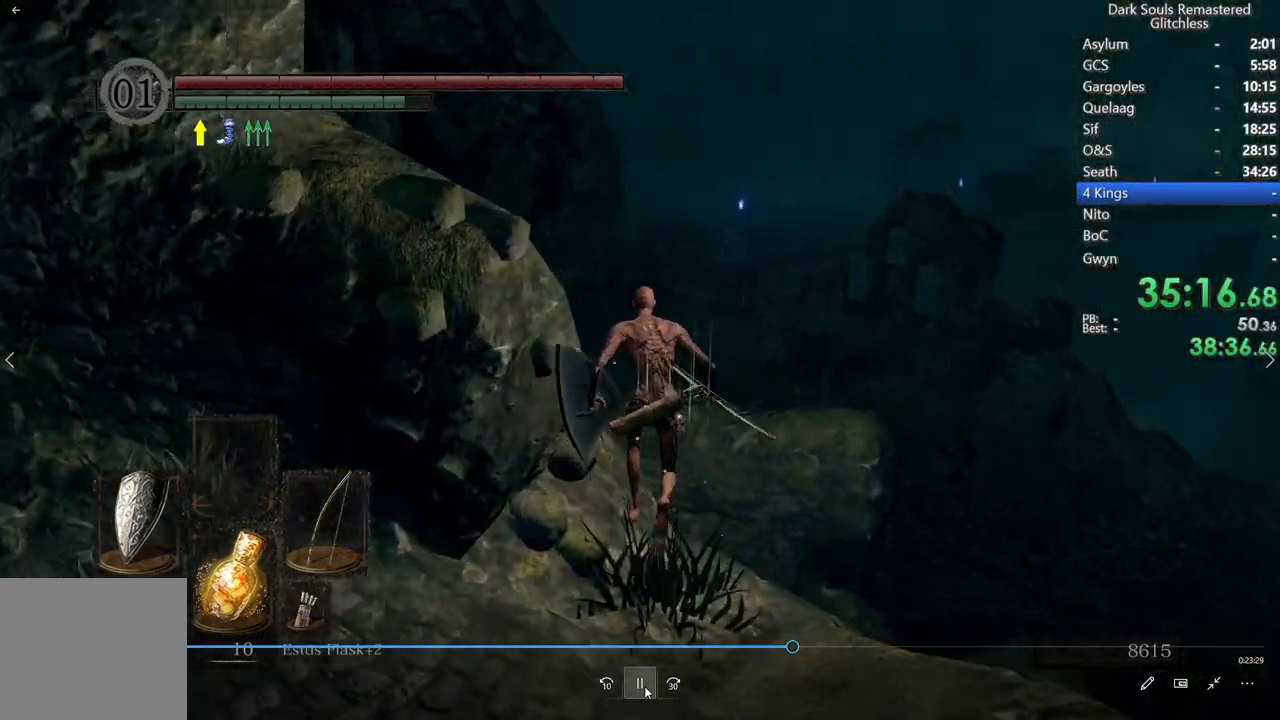
{"dt_ms": 500, "buttons": ["B"], "left_stick": "center", "right_stick": "down", "events": [[467, "right_stick", "down"]]}
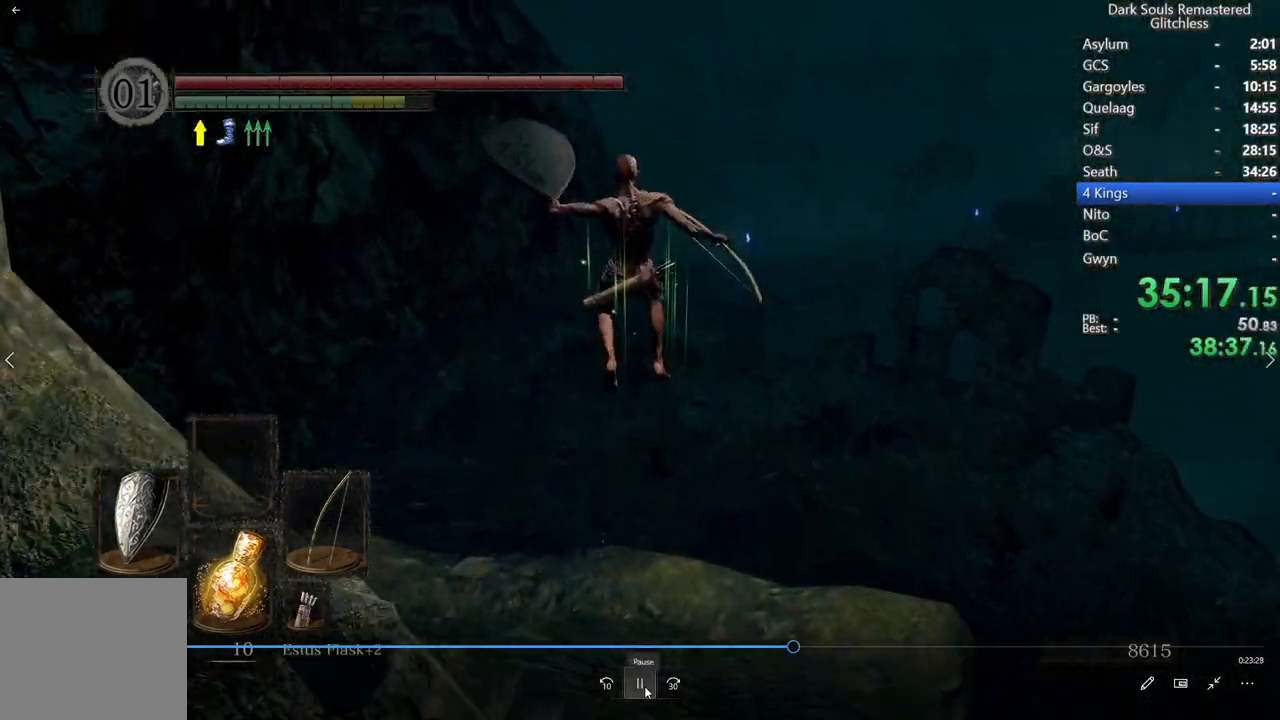
{"dt_ms": 500, "buttons": [], "left_stick": "center", "right_stick": "down", "events": [[183, "right_stick", "center"], [283, "right_stick", "down"], [450, "B", "up"]]}
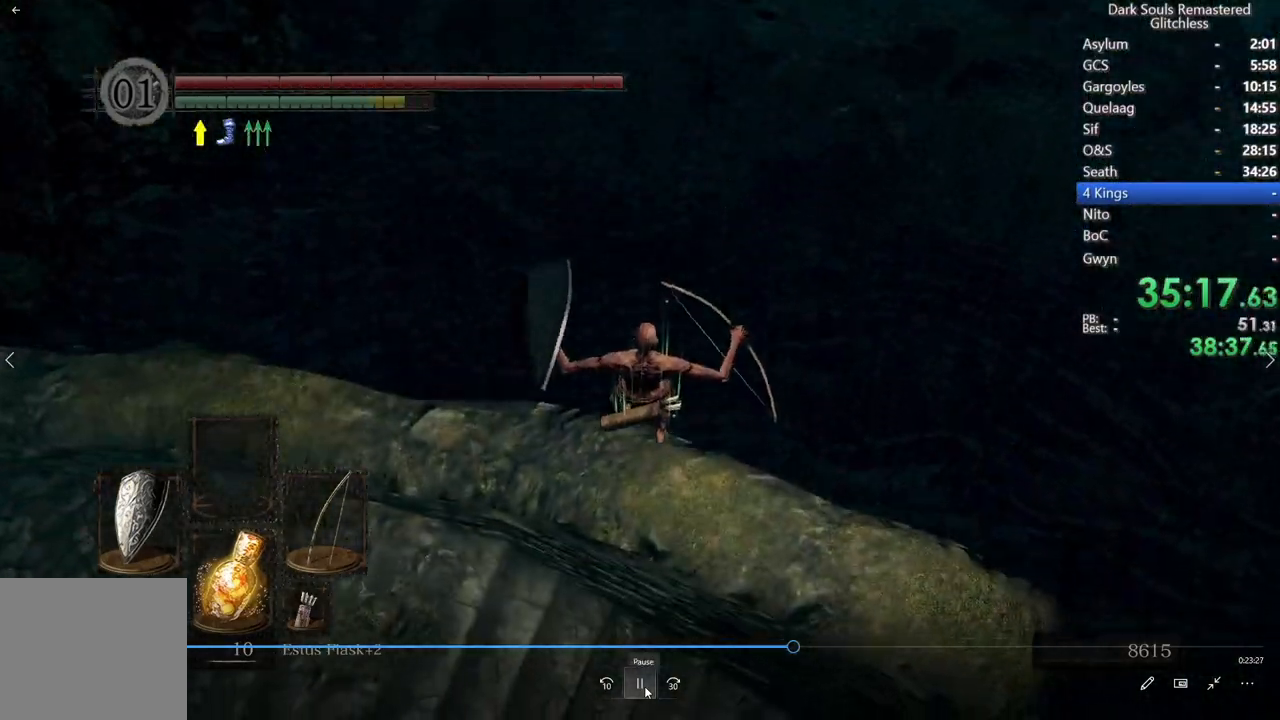
{"dt_ms": 500, "buttons": ["DPAD_RIGHT"], "left_stick": "center", "right_stick": "up", "events": [[17, "right_stick", "center"], [300, "right_stick", "up"], [433, "DPAD_RIGHT", "down"]]}
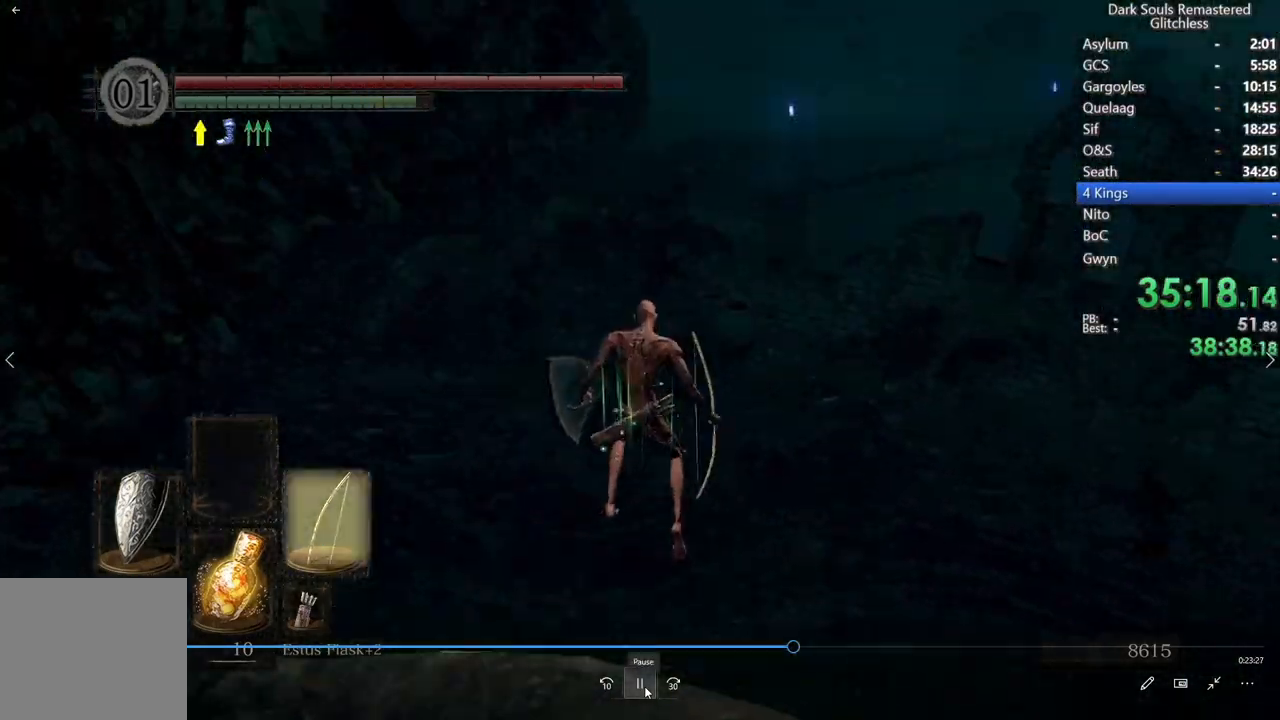
{"dt_ms": 500, "buttons": ["L1"], "left_stick": "center", "right_stick": "center", "events": [[67, "right_stick", "center"], [83, "DPAD_RIGHT", "up"], [350, "L1", "down"]]}
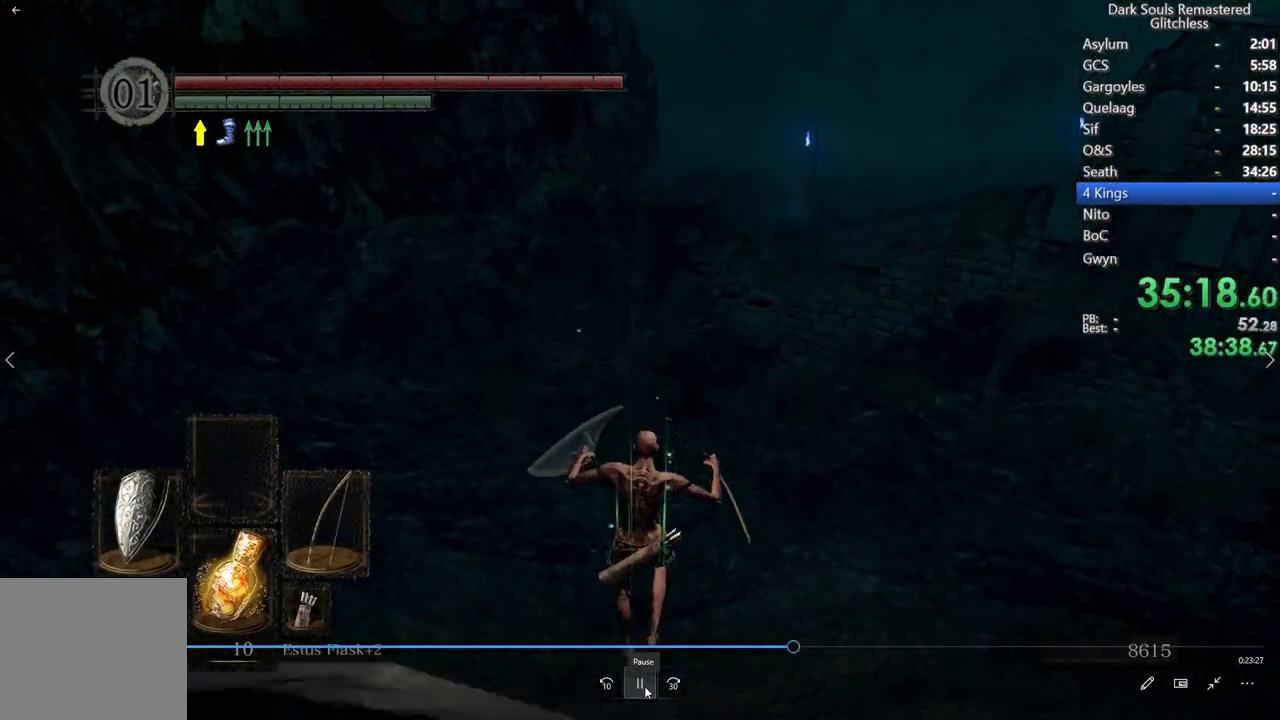
{"dt_ms": 500, "buttons": ["B", "L1"], "left_stick": "center", "right_stick": "center", "events": [[50, "B", "down"], [150, "B", "up"], [183, "B", "down"], [267, "B", "up"], [350, "B", "down"], [400, "B", "up"], [450, "B", "down"]]}
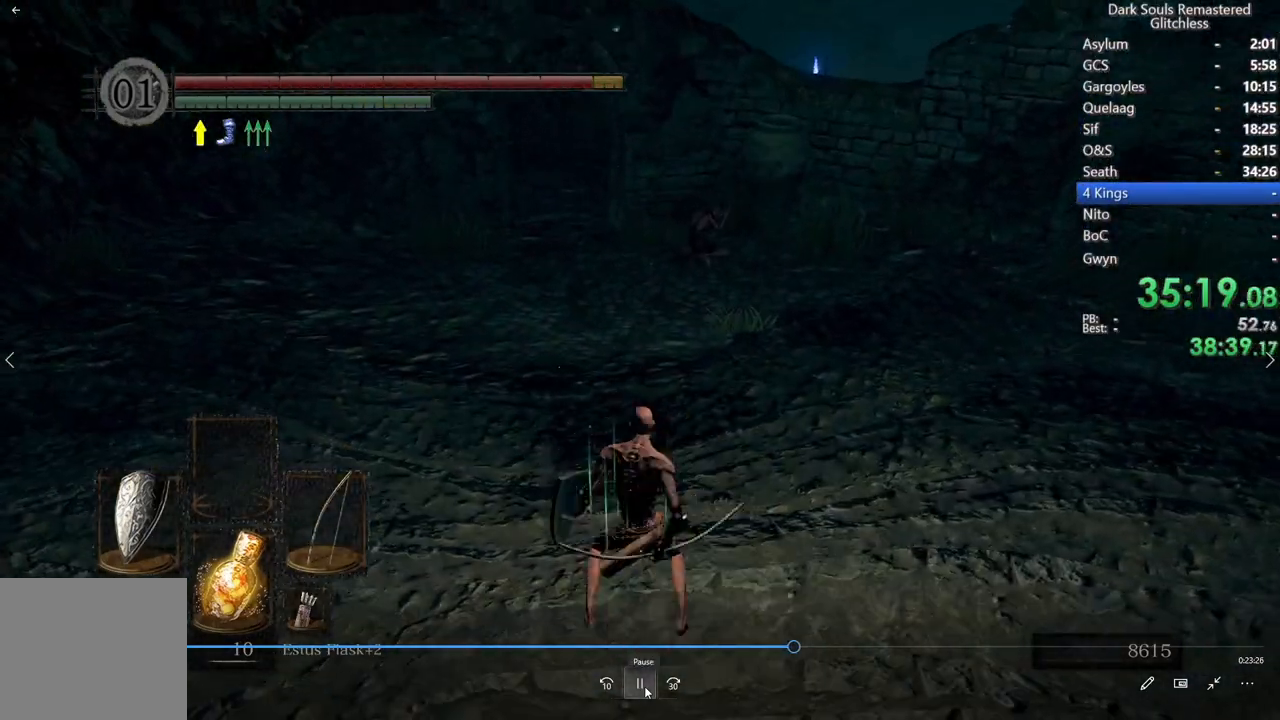
{"dt_ms": 1000, "buttons": ["B", "L1"], "left_stick": "center", "right_stick": "center"}
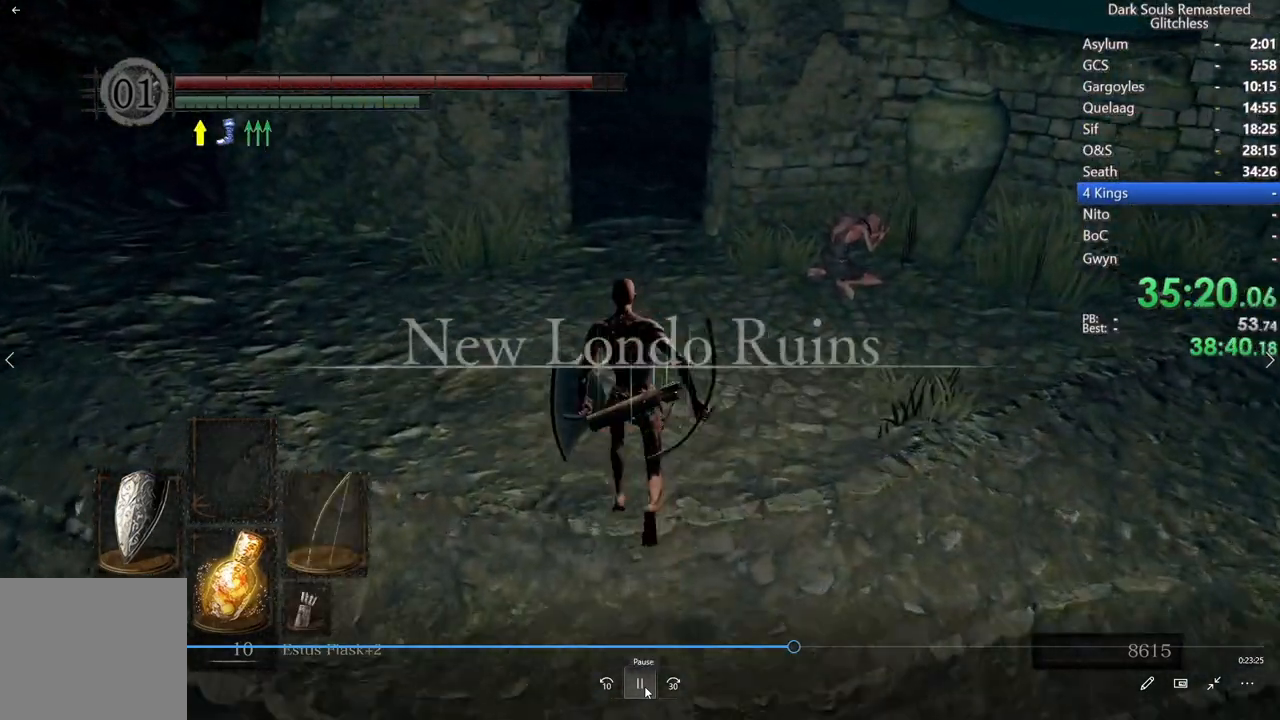
{"dt_ms": 500, "buttons": ["B", "L1"], "left_stick": "center", "right_stick": "center", "events": [[200, "right_stick", "down-right"], [383, "right_stick", "center"]]}
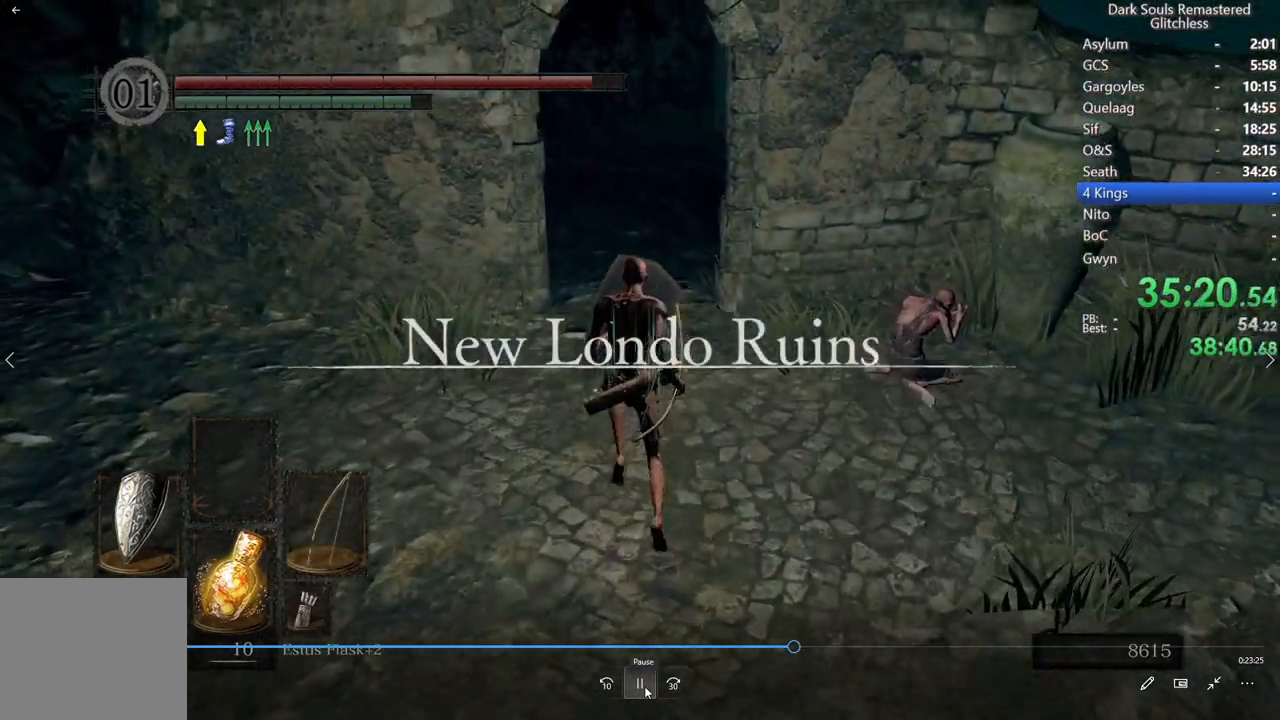
{"dt_ms": 500, "buttons": ["B", "L1"], "left_stick": "center", "right_stick": "down-right"}
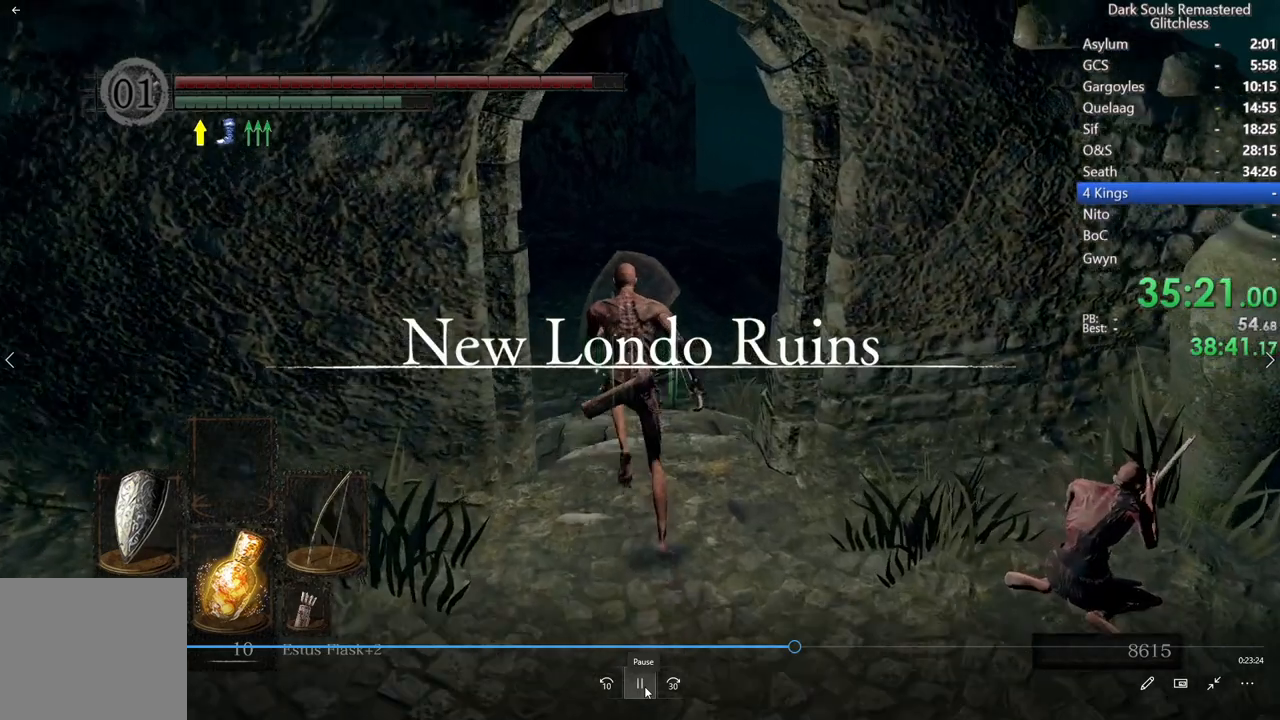
{"dt_ms": 500, "buttons": ["B"], "left_stick": "center", "right_stick": "down-right", "events": [[17, "L1", "up"]]}
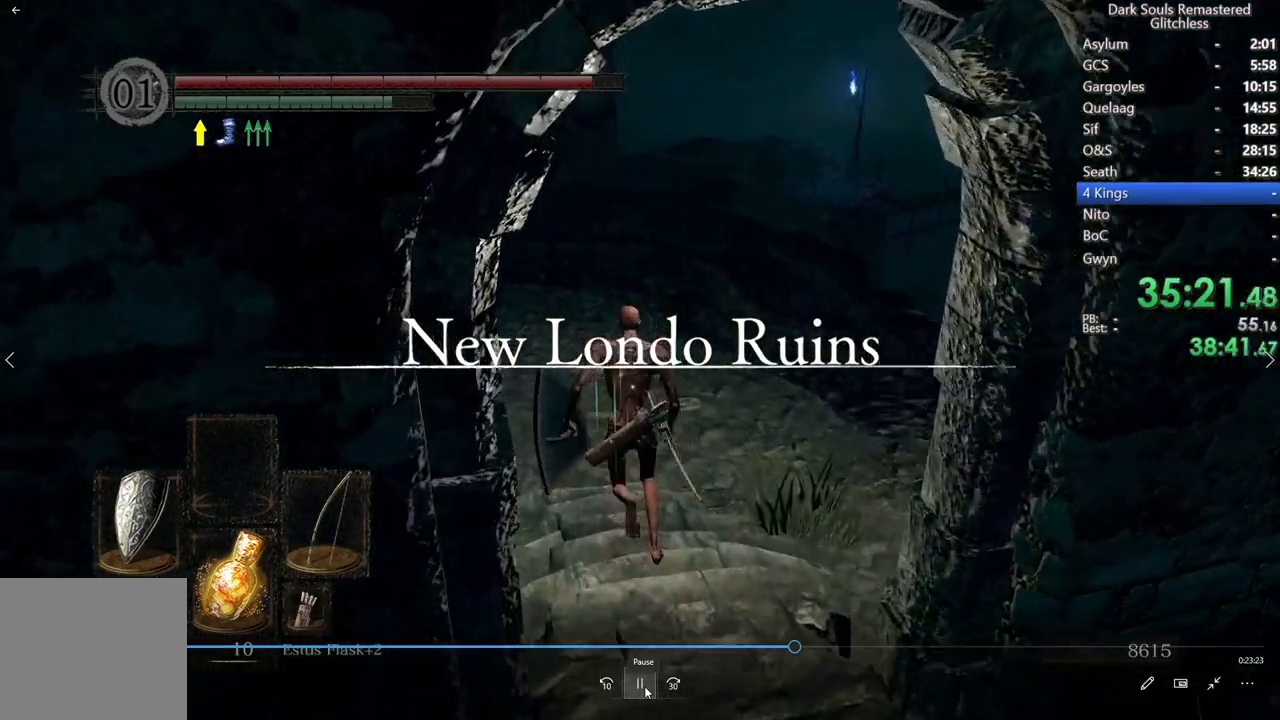
{"dt_ms": 500, "buttons": ["B"], "left_stick": "center", "right_stick": "down-right", "events": []}